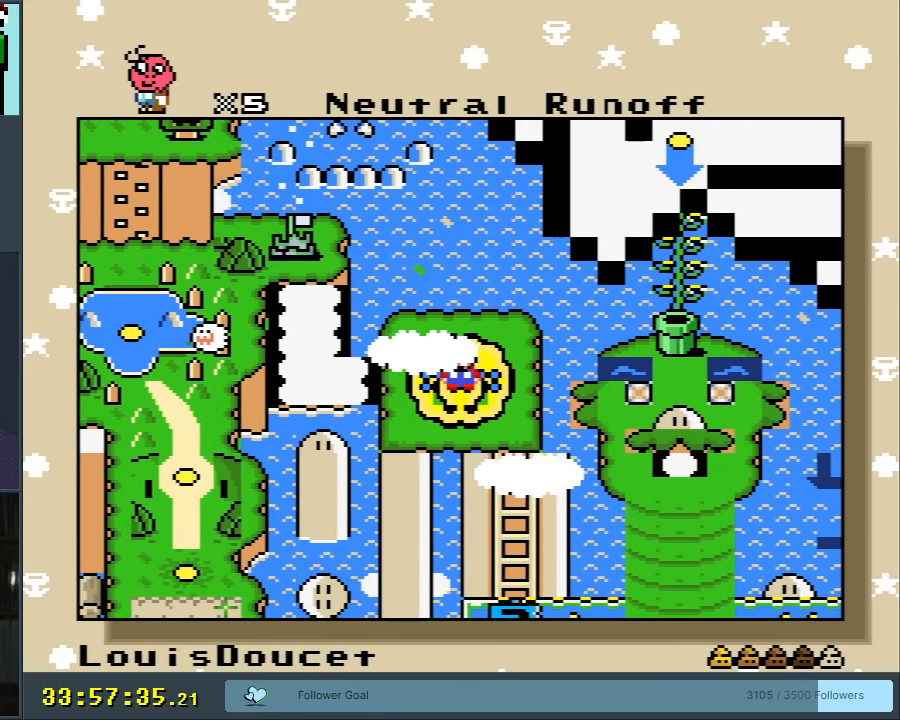
Gameplay with a controller (Nintendo layout); each line is a JSON object with the inputs held at the frame after it. "events" lists button and stick changes between this image and that frame as [ms after this image, input, new state], when the widget could be followed in between. Not read: L3 R3.
{"buttons": ["DPAD_DOWN"], "events": [[483, "DPAD_DOWN", "down"]]}
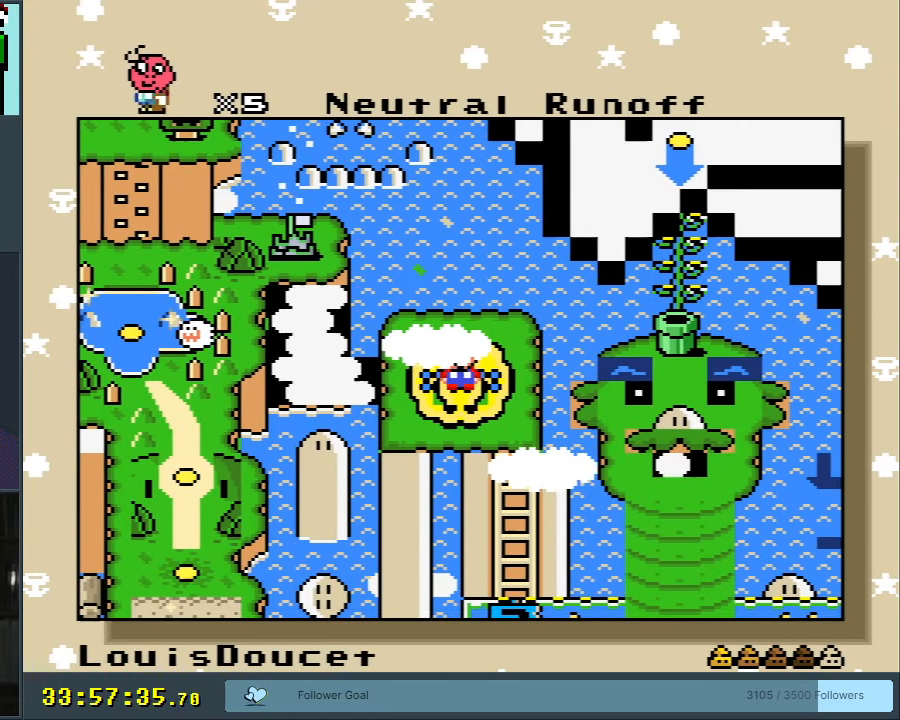
{"buttons": ["DPAD_RIGHT"], "events": [[150, "DPAD_DOWN", "up"], [417, "DPAD_RIGHT", "down"]]}
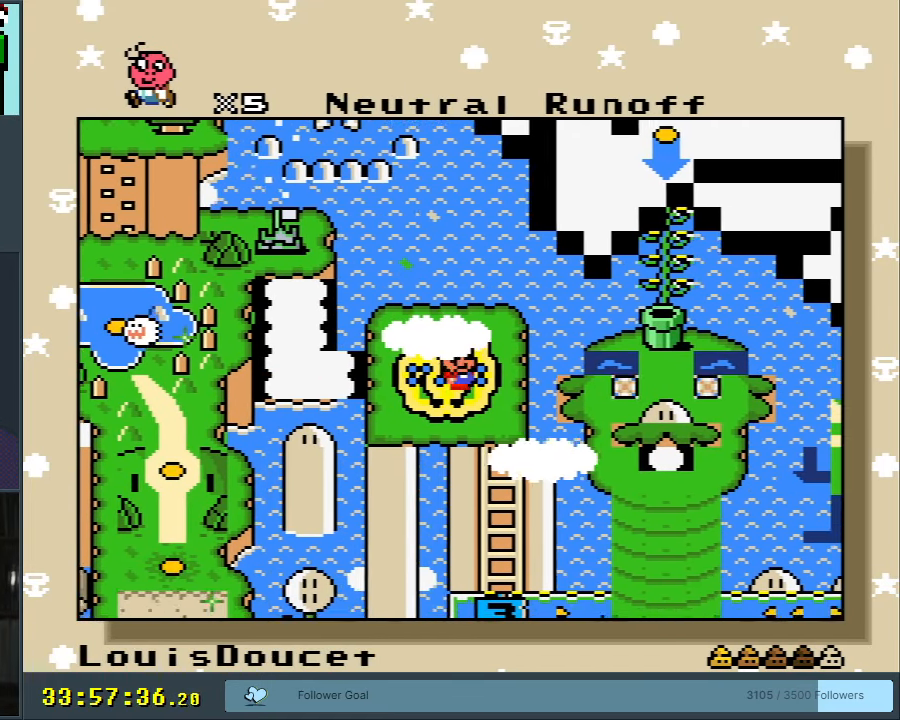
{"buttons": [], "events": [[117, "DPAD_RIGHT", "up"]]}
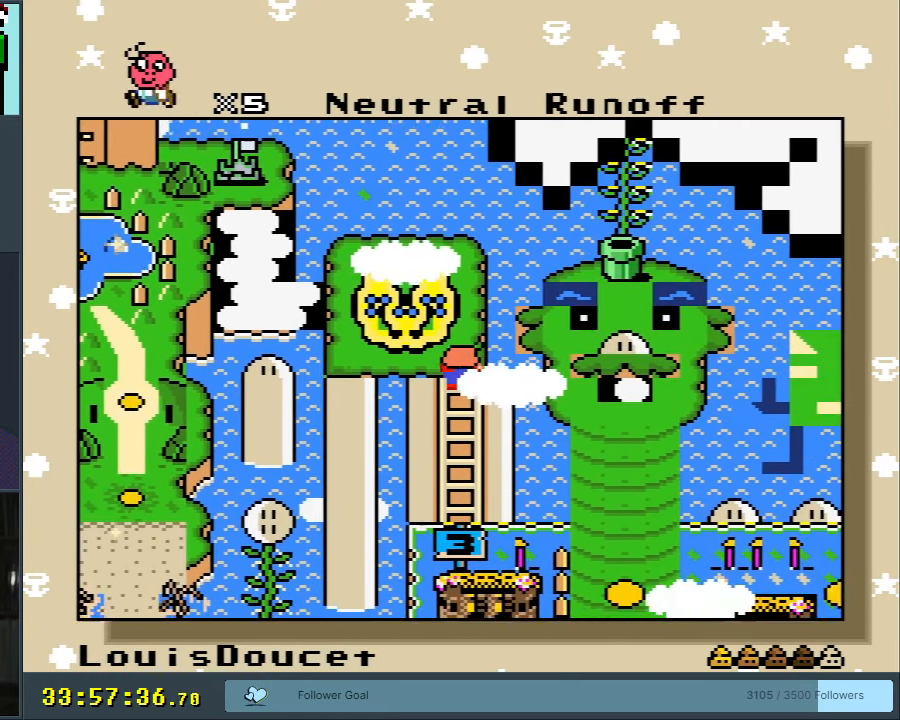
{"buttons": [], "events": []}
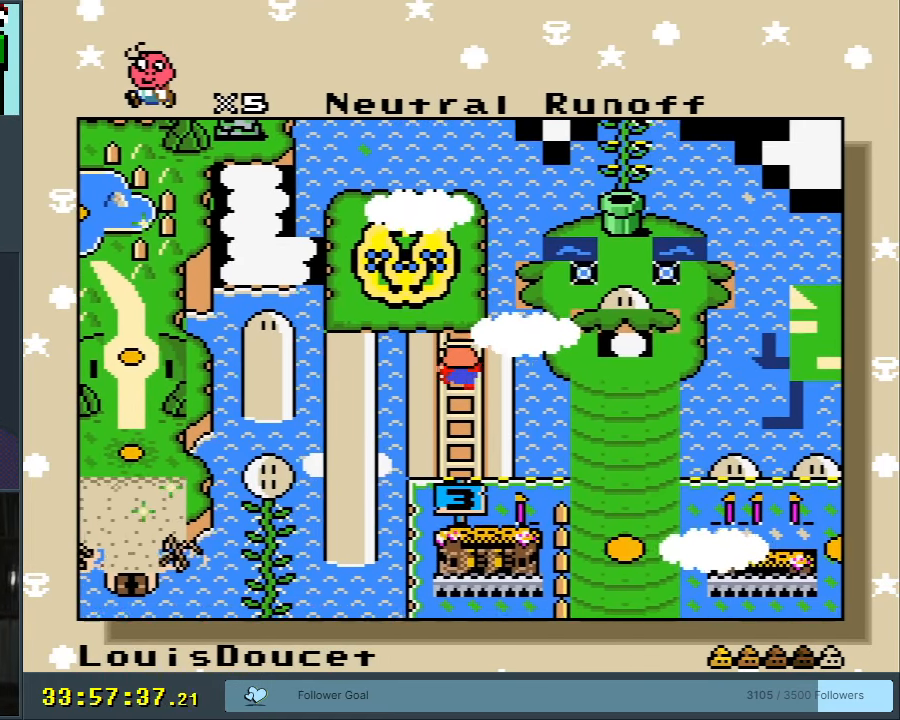
{"buttons": [], "events": []}
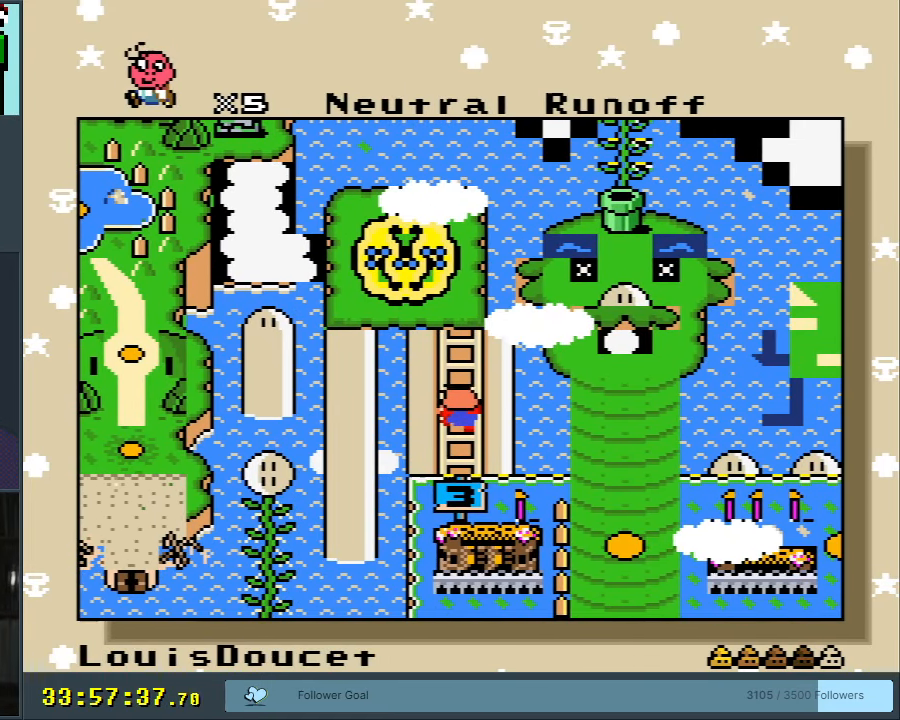
{"buttons": [], "events": []}
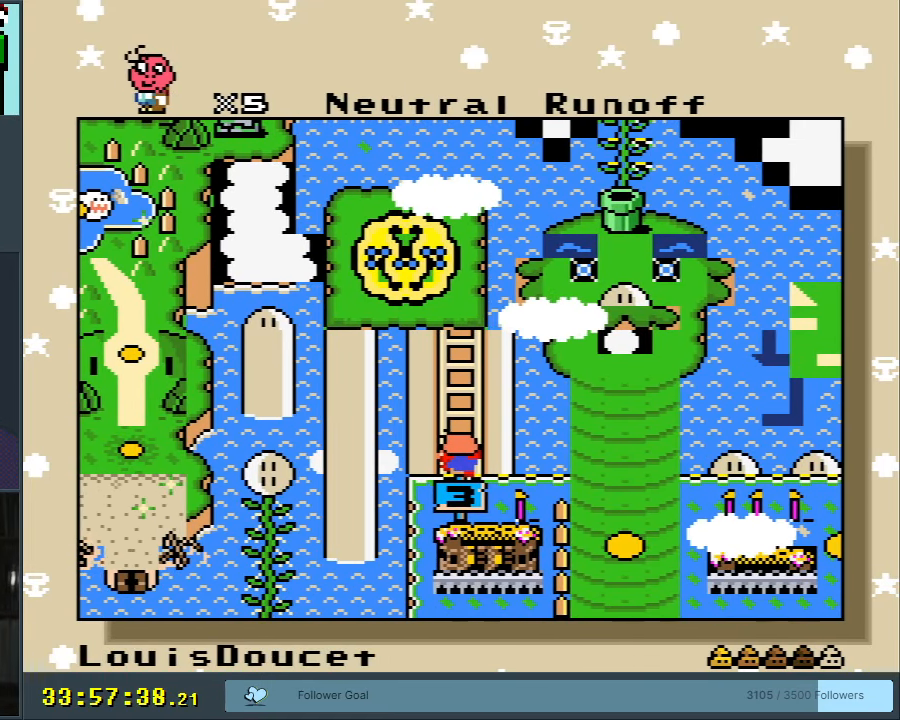
{"buttons": [], "events": []}
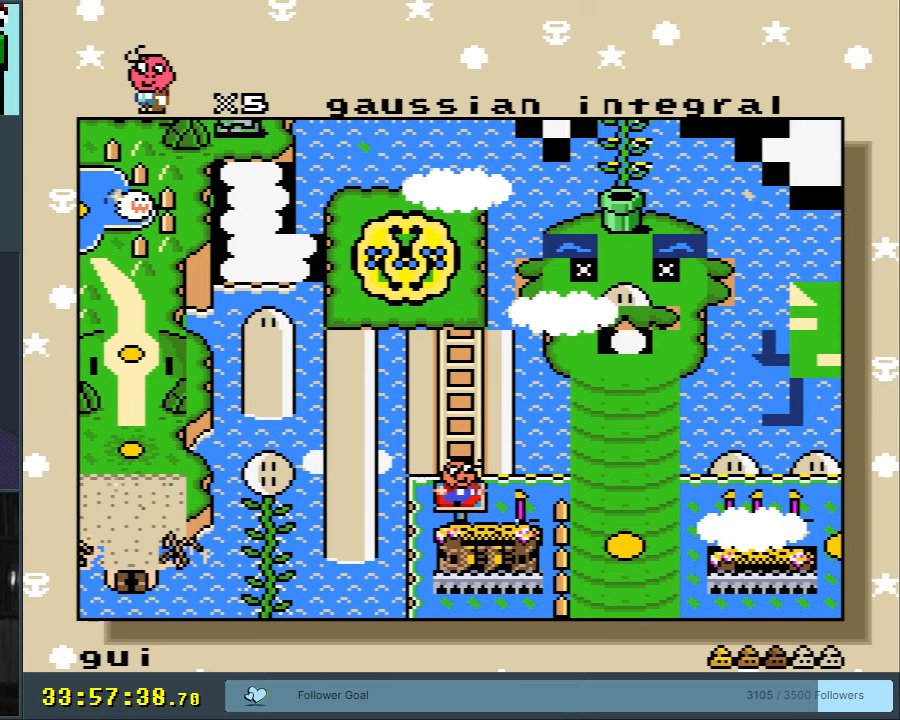
{"buttons": [], "events": []}
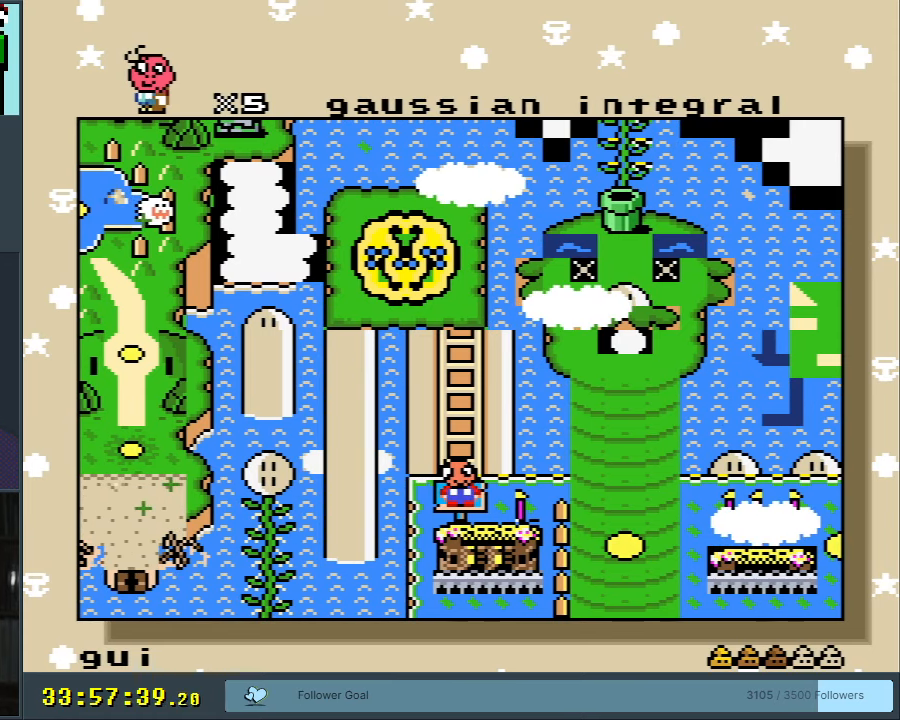
{"buttons": ["DPAD_UP"], "events": [[483, "DPAD_UP", "down"]]}
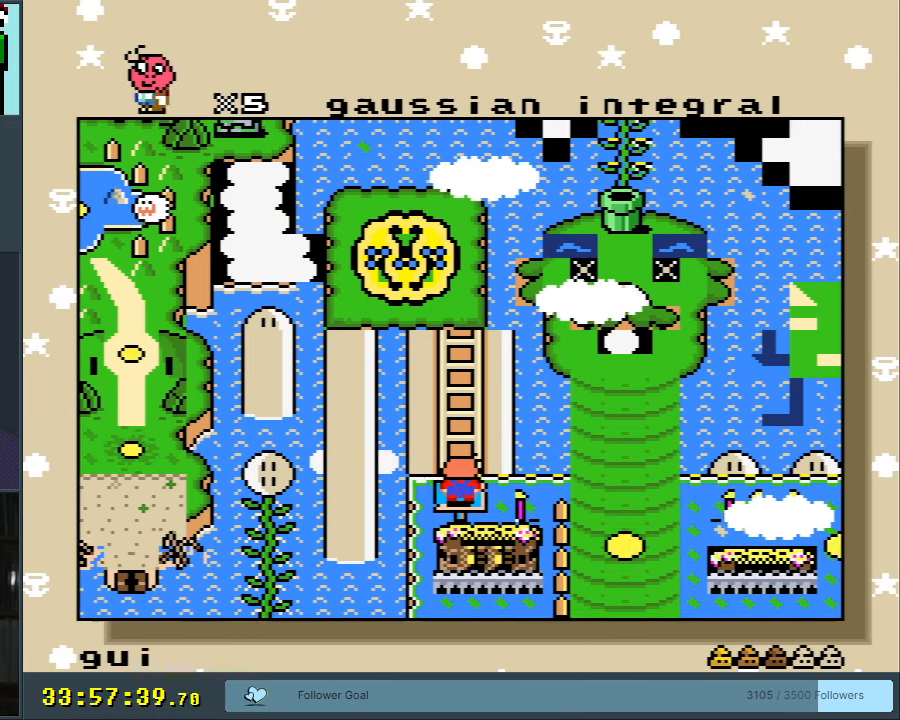
{"buttons": [], "events": [[400, "DPAD_UP", "up"]]}
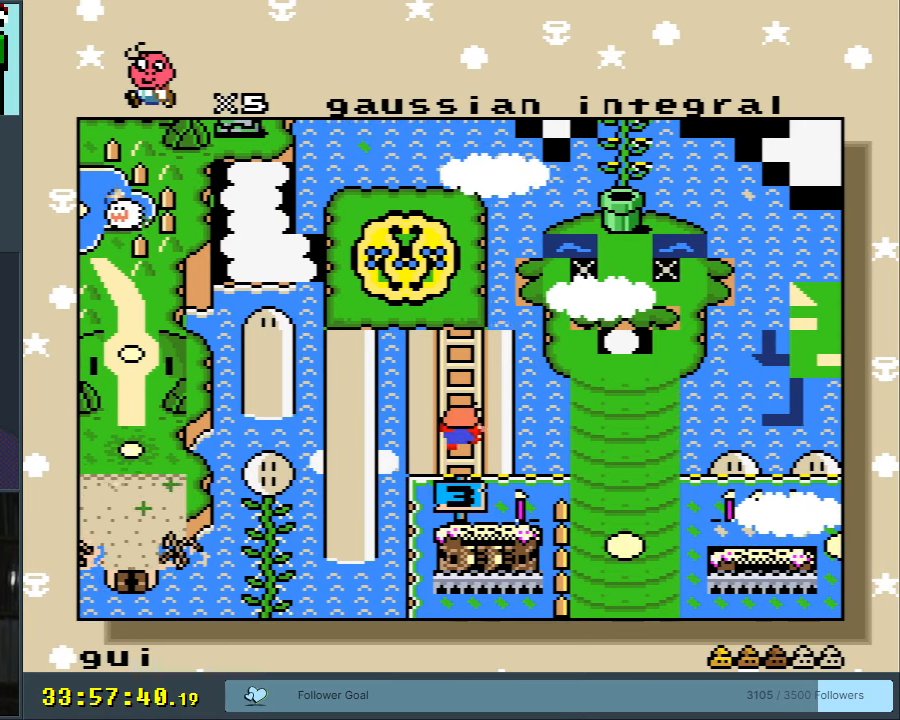
{"buttons": [], "events": []}
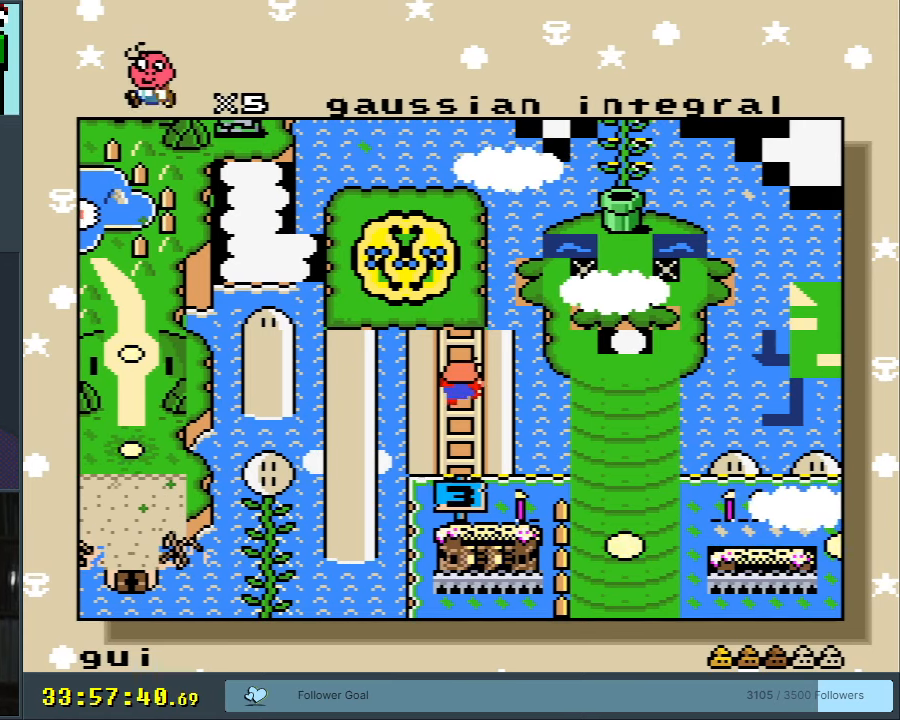
{"buttons": ["DPAD_UP"], "events": [[433, "DPAD_UP", "down"]]}
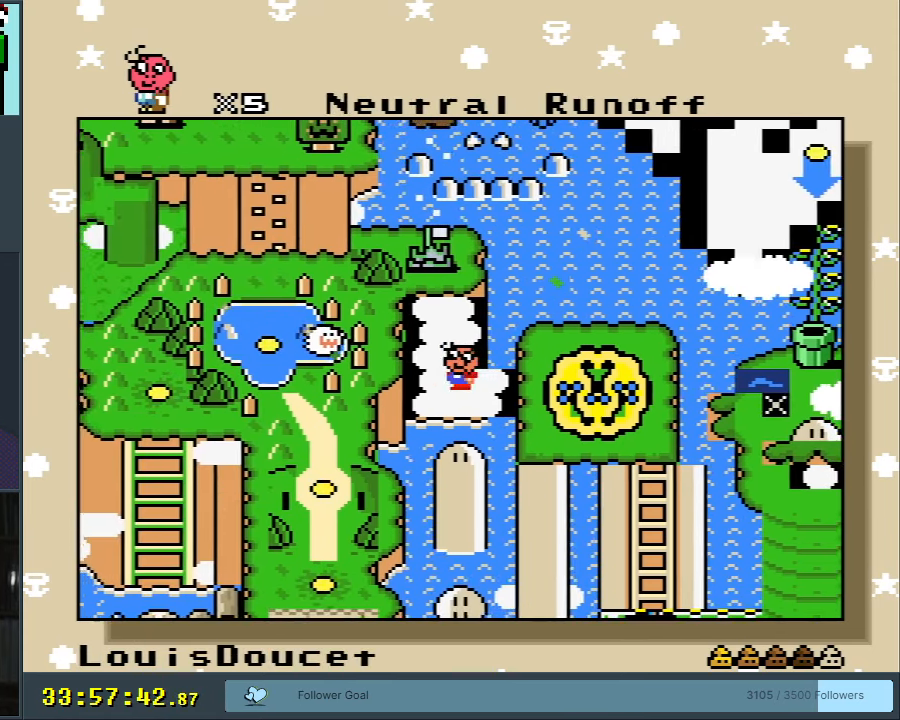
{"buttons": [], "events": [[67, "DPAD_UP", "up"], [167, "DPAD_UP", "down"], [250, "DPAD_UP", "up"]]}
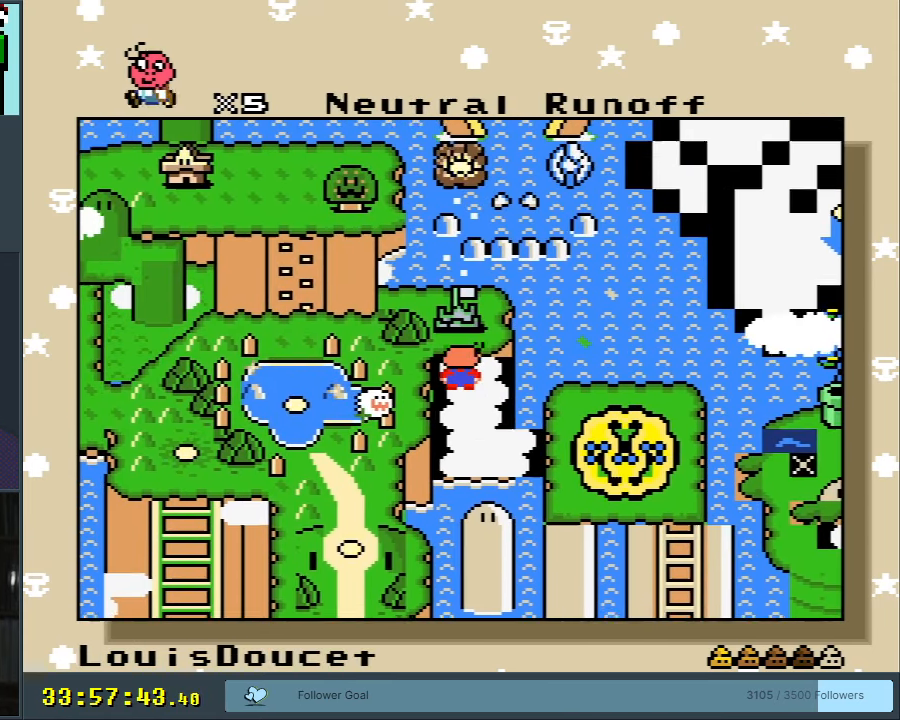
{"buttons": [], "events": []}
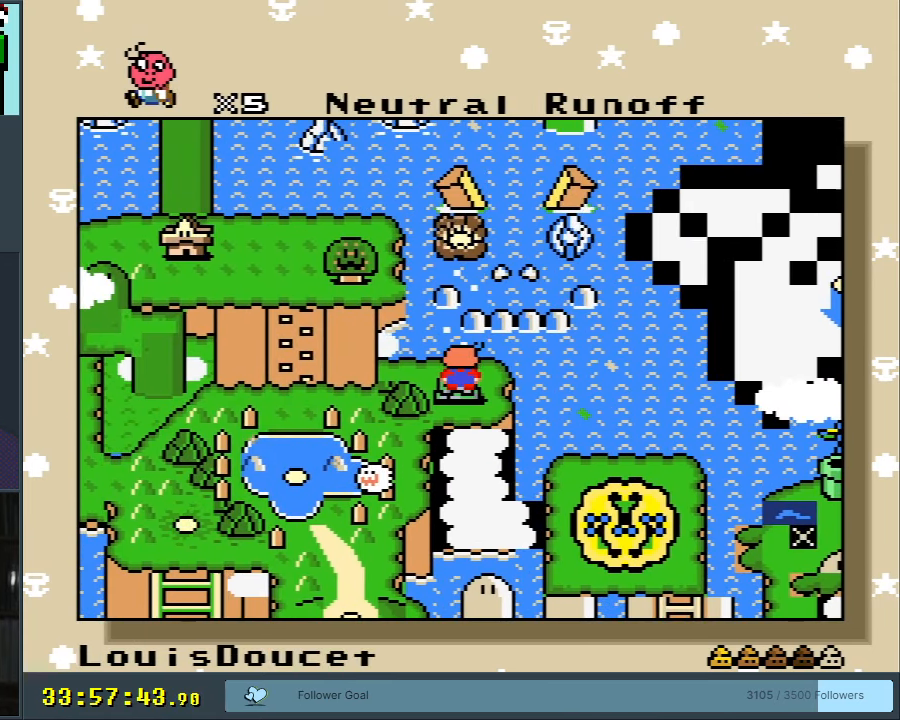
{"buttons": [], "events": []}
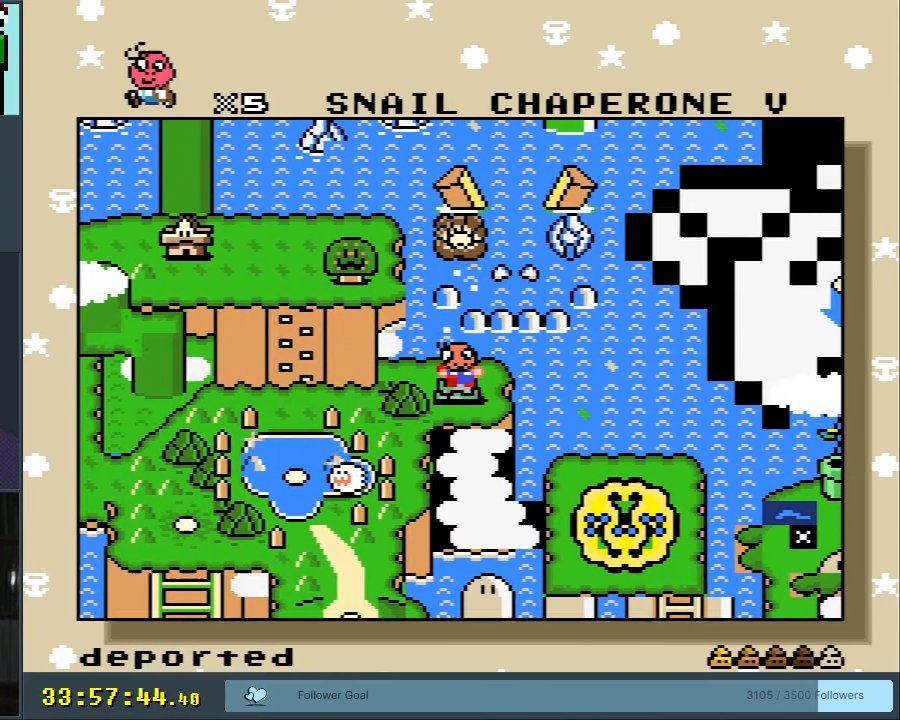
{"buttons": [], "events": [[300, "DPAD_UP", "down"], [467, "DPAD_UP", "up"]]}
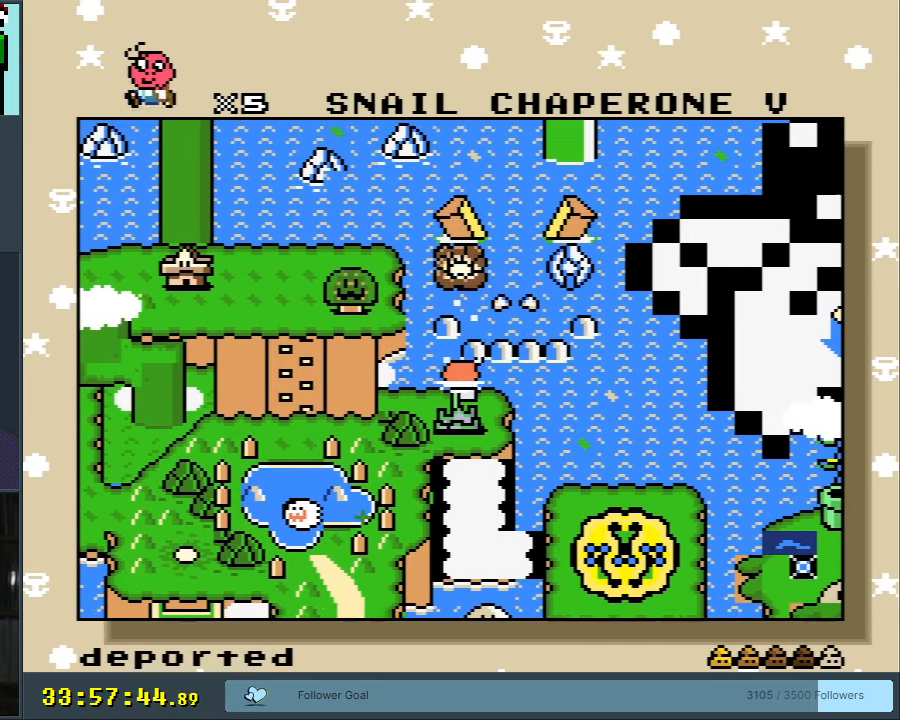
{"buttons": [], "events": []}
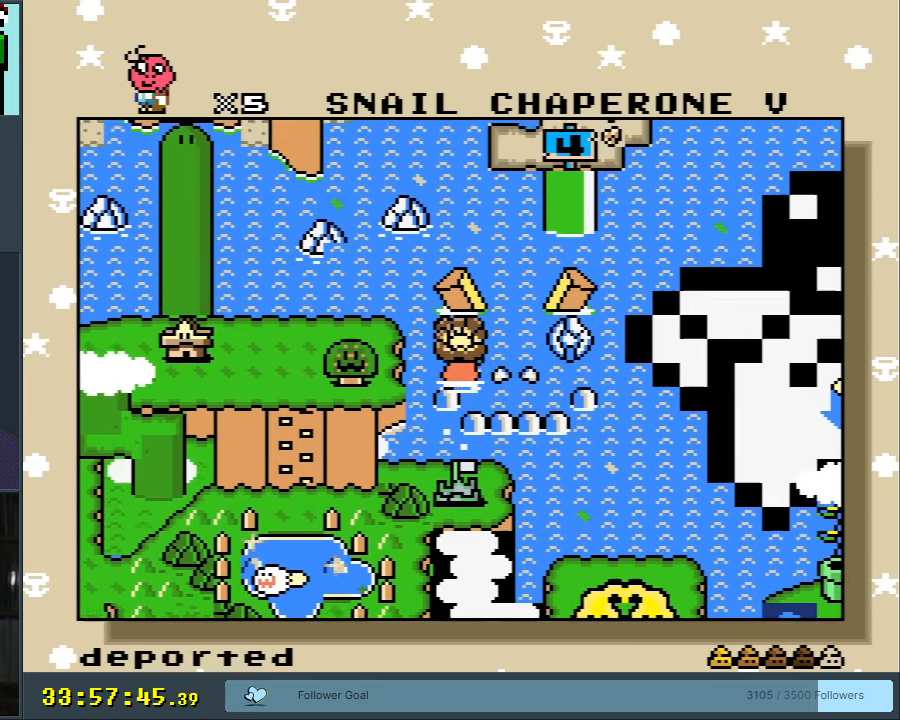
{"buttons": [], "events": []}
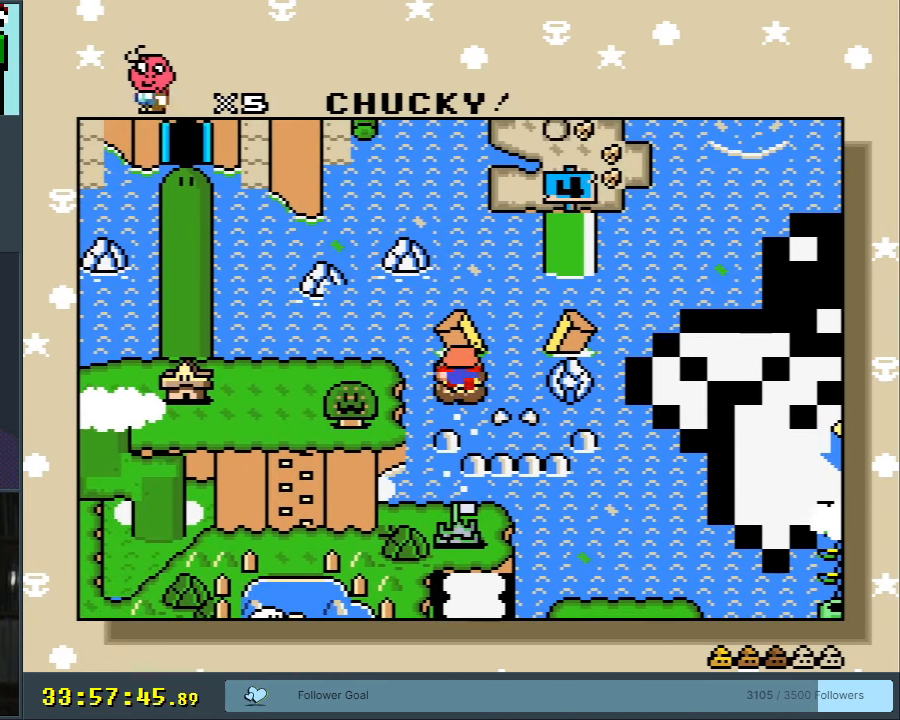
{"buttons": [], "events": []}
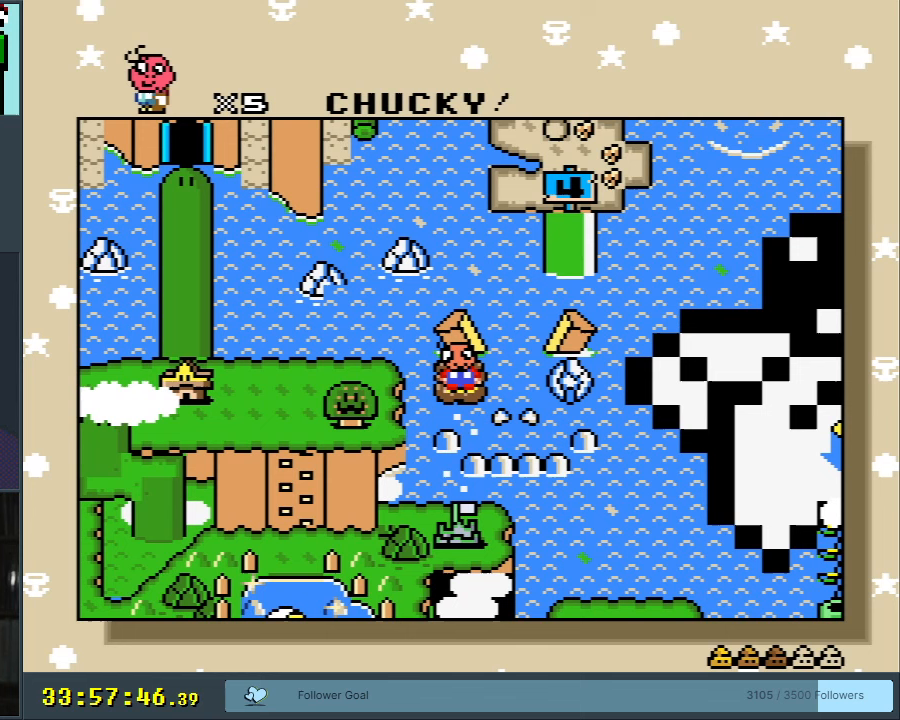
{"buttons": [], "events": []}
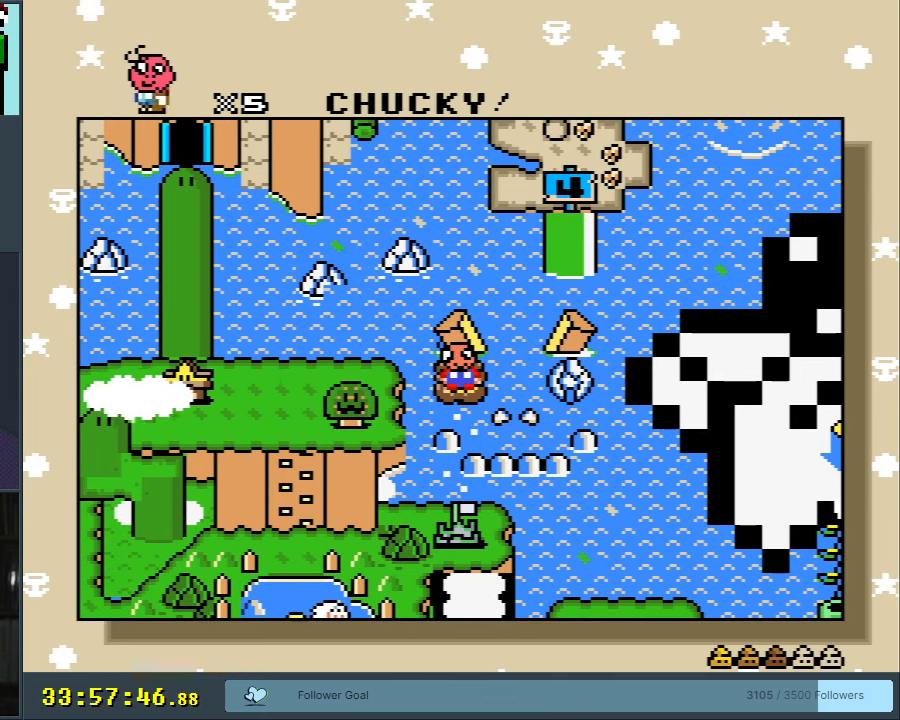
{"buttons": [], "events": []}
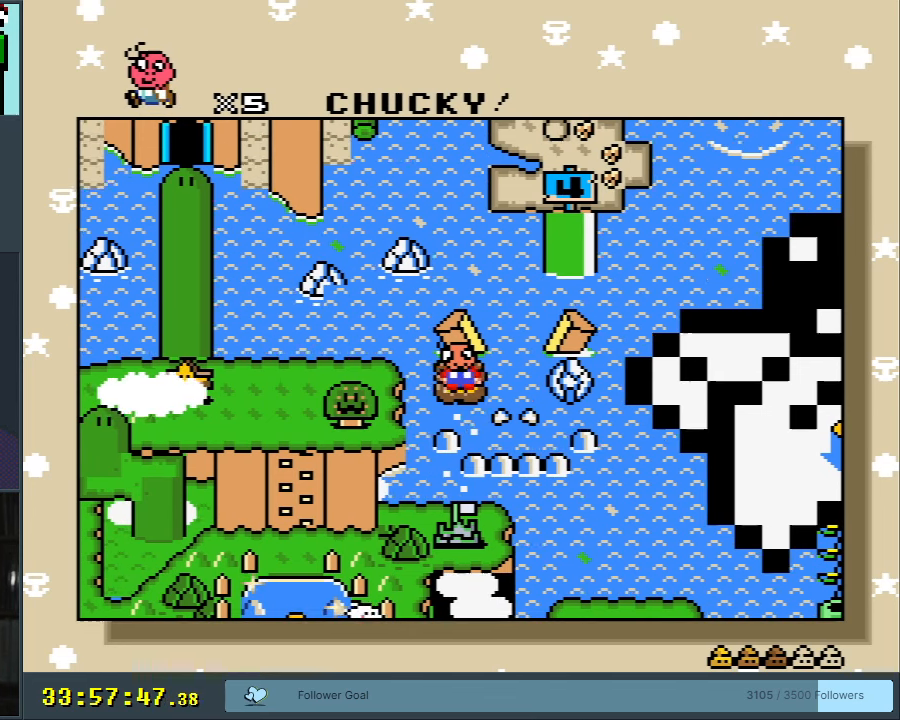
{"buttons": [], "events": []}
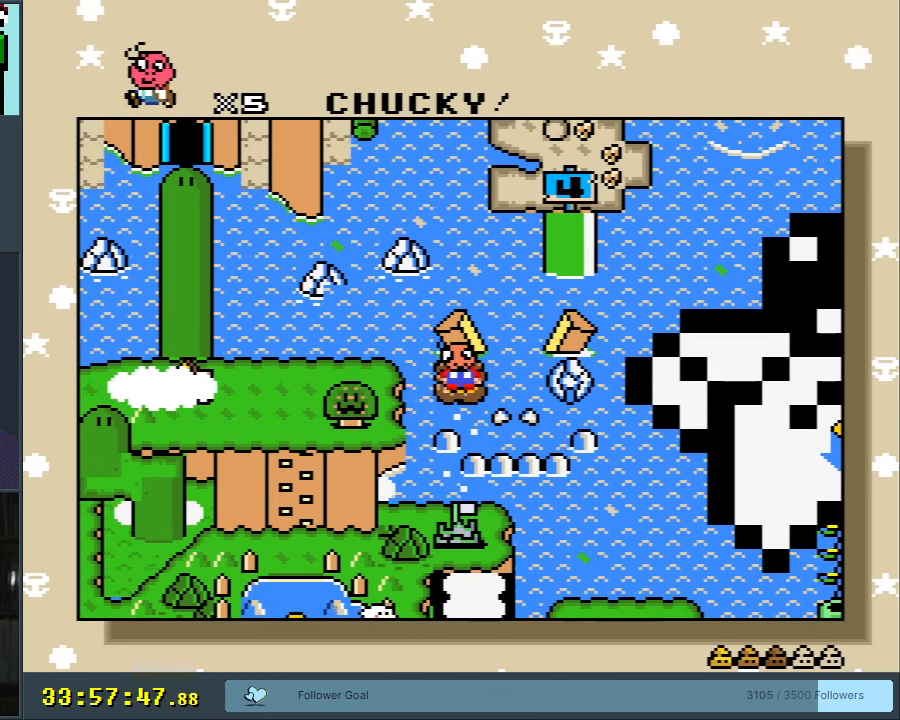
{"buttons": [], "events": []}
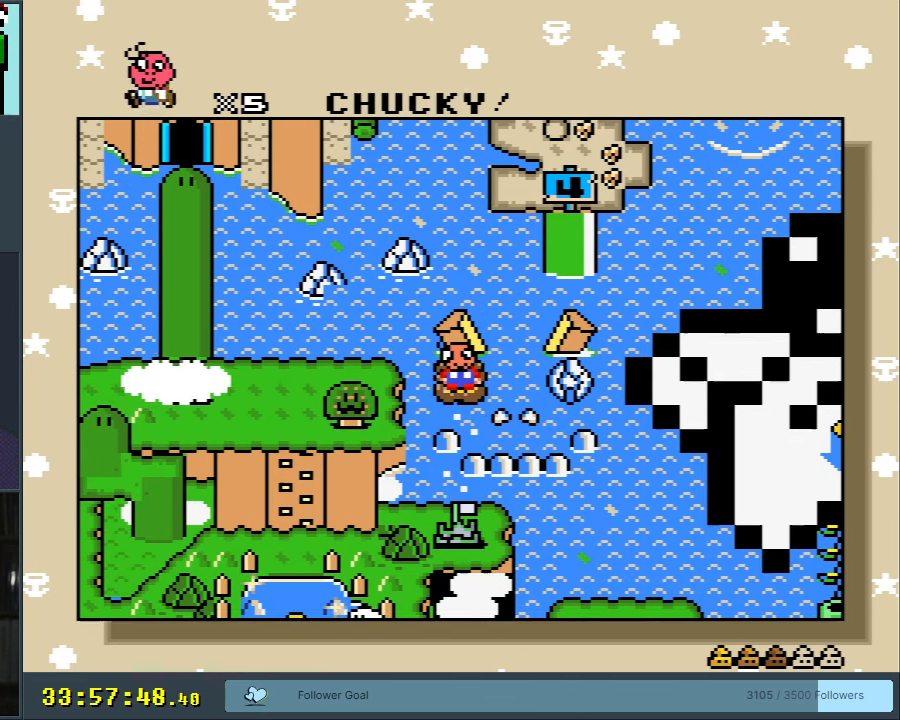
{"buttons": [], "events": []}
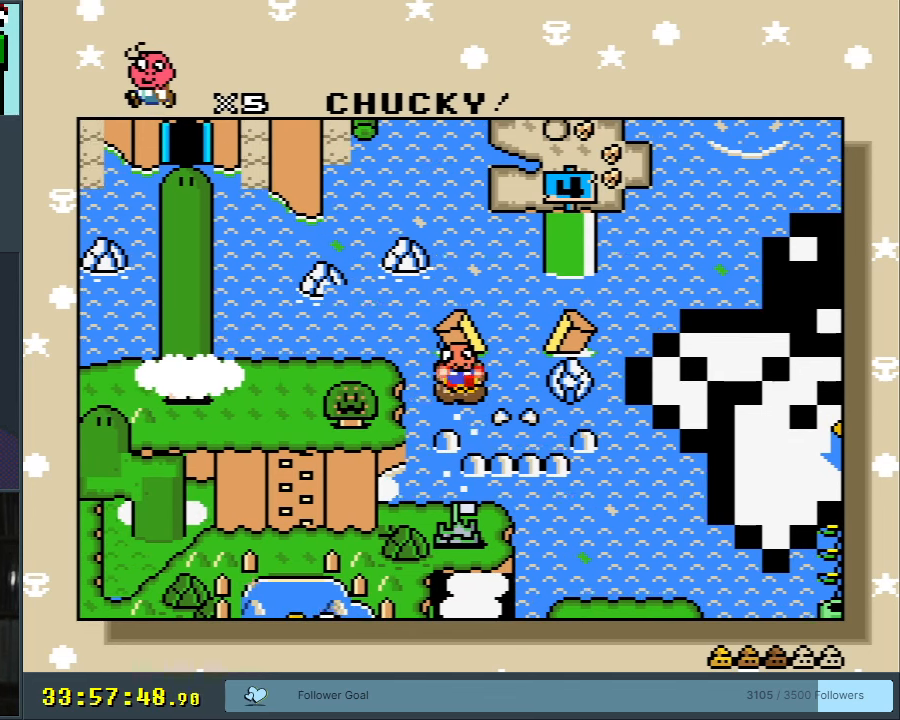
{"buttons": [], "events": []}